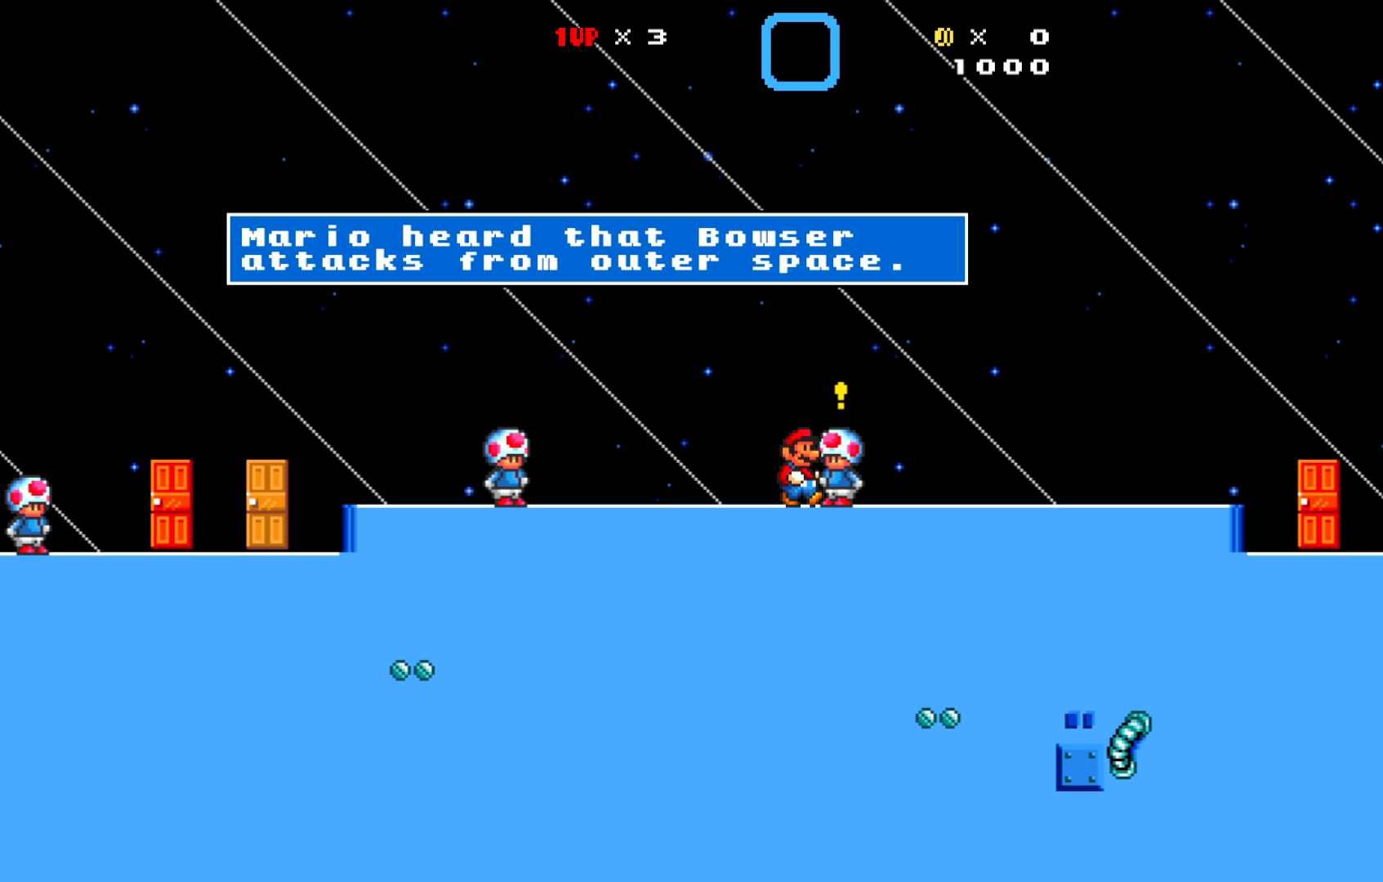
Gameplay with a controller (Xbox layout); each line is a JSON object with the inputs held at the frame after it. "events" lists button and stick changes between this image and that frame as [ms after this image, input, new state], when the widget could be followed in between. Not read: right_stick.
{"buttons": [], "left_stick": "center", "events": []}
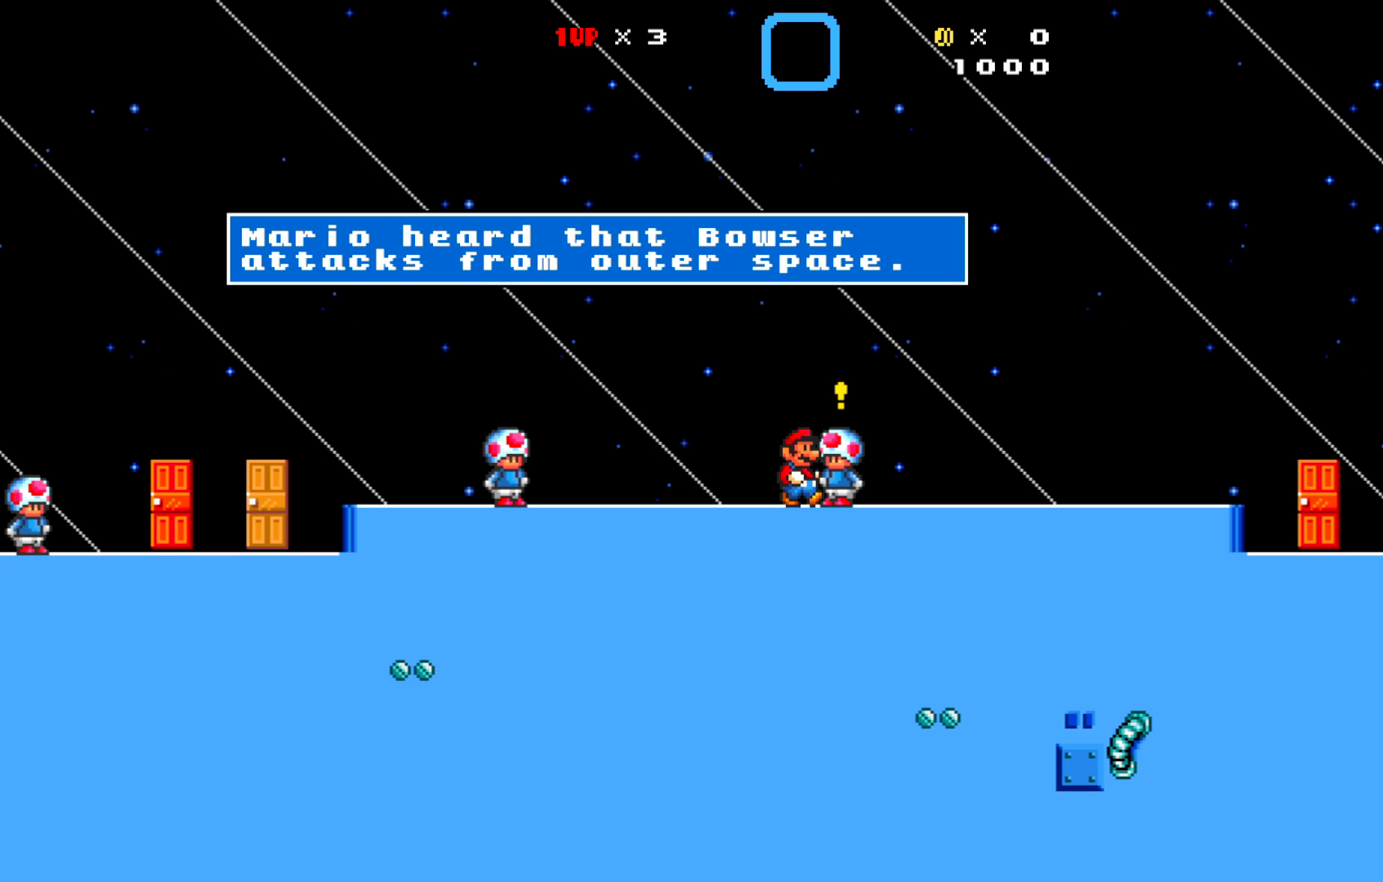
{"buttons": [], "left_stick": "center", "events": []}
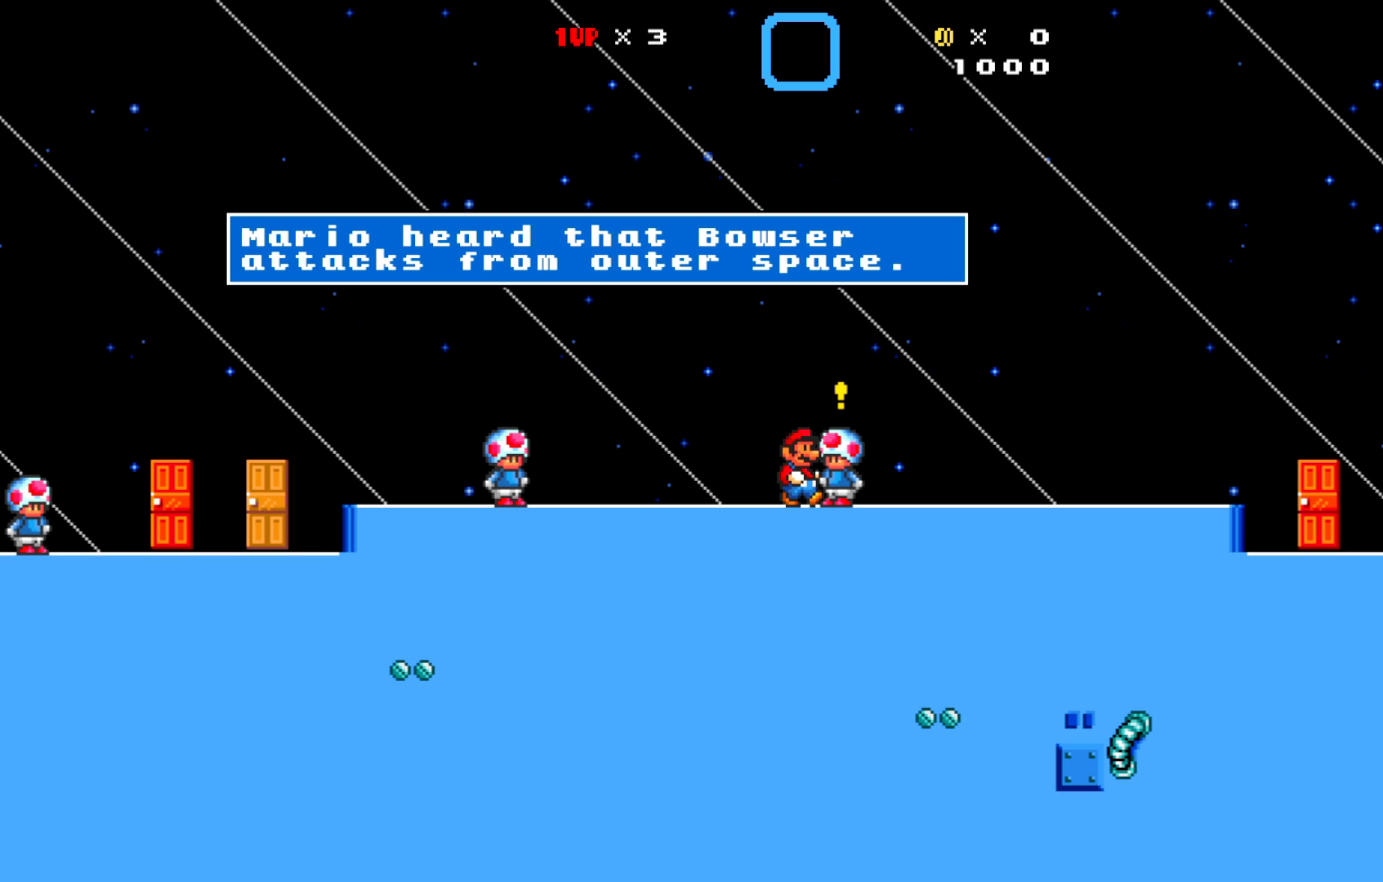
{"buttons": [], "left_stick": "center", "events": []}
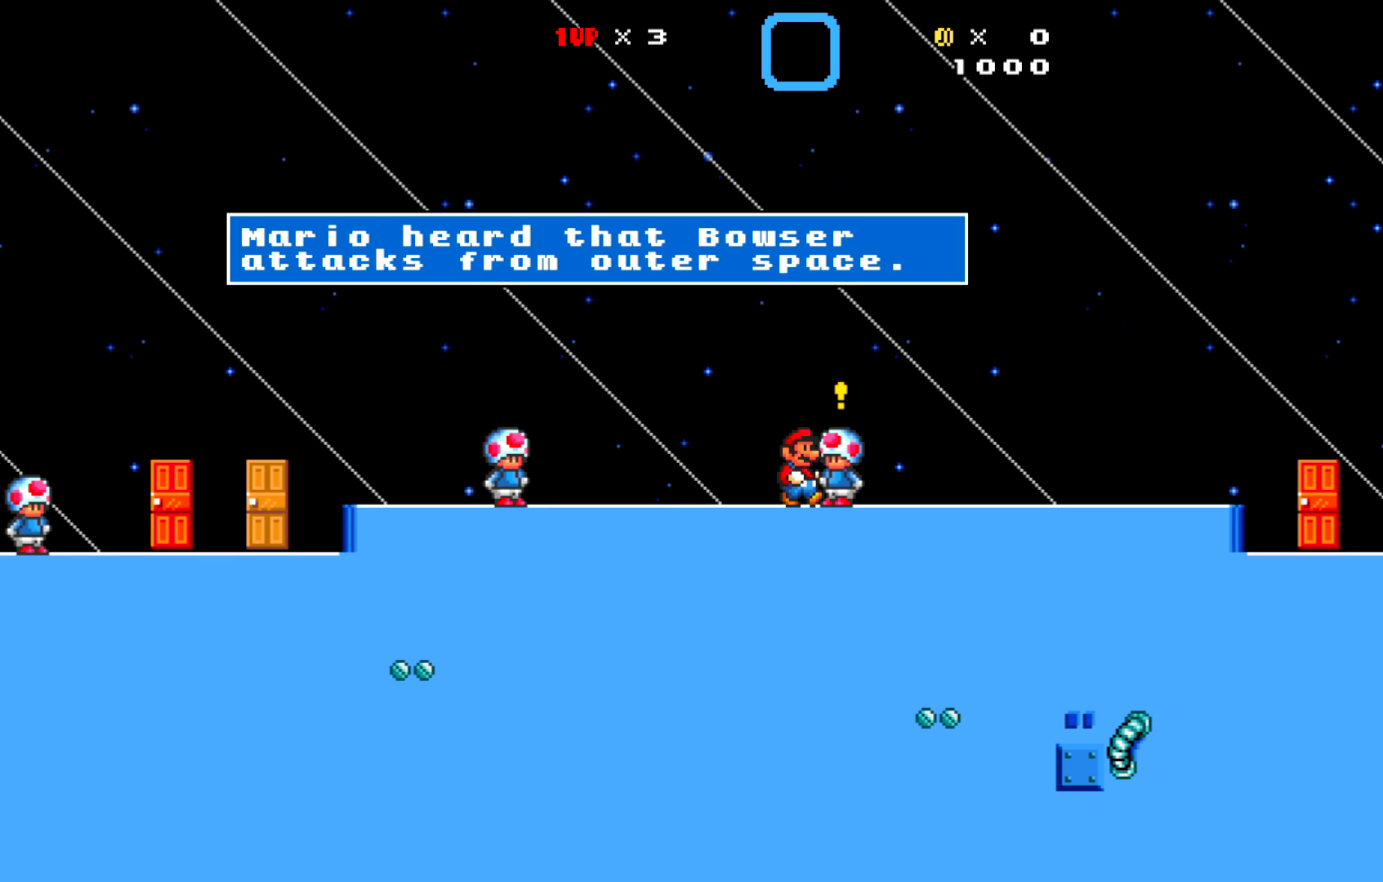
{"buttons": ["X", "DPAD_RIGHT"], "left_stick": "center", "events": [[100, "X", "down"], [117, "DPAD_RIGHT", "down"]]}
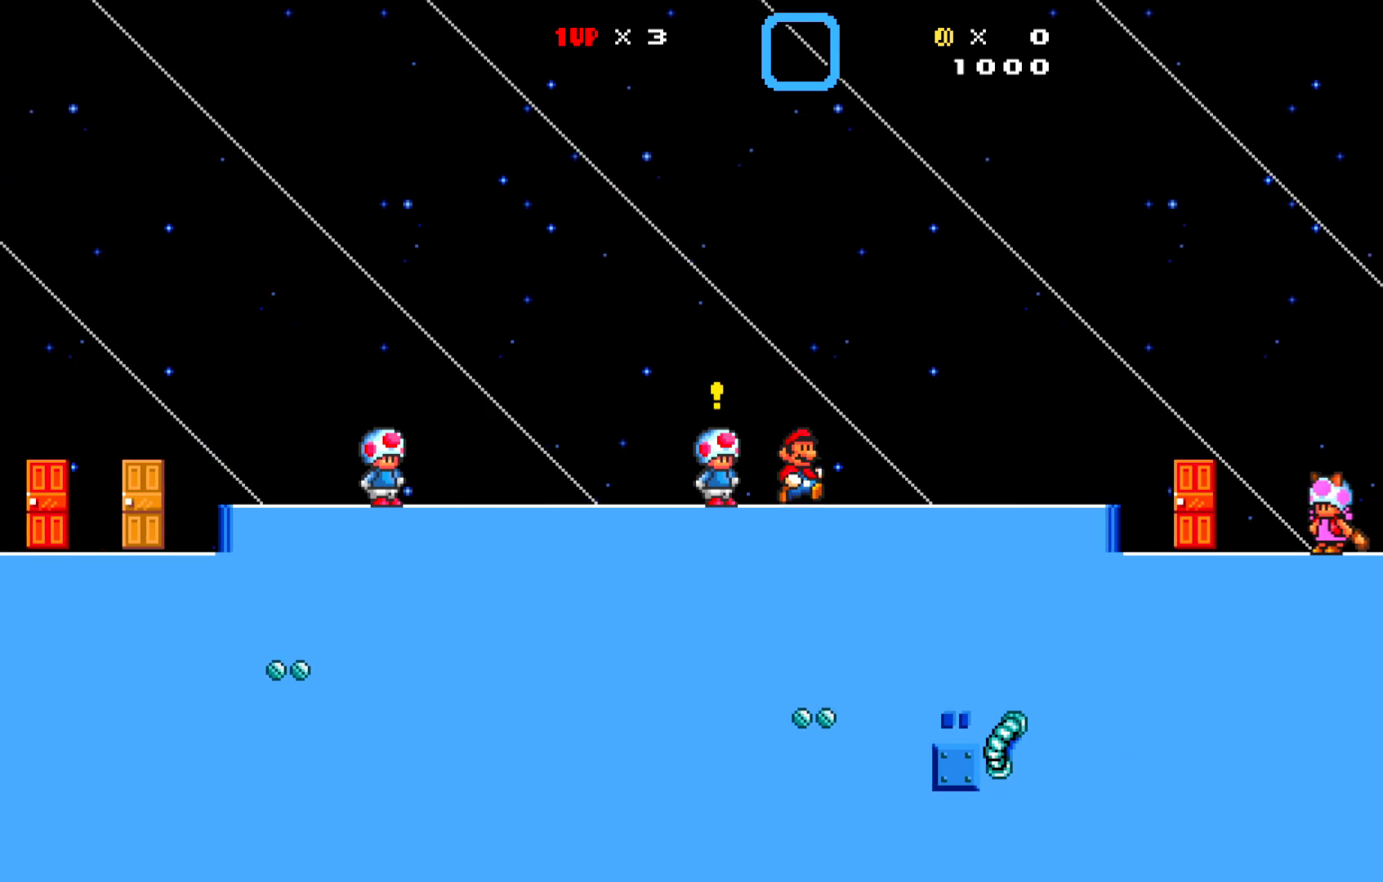
{"buttons": ["A", "X", "DPAD_RIGHT"], "left_stick": "center", "events": [[150, "DPAD_RIGHT", "up"], [367, "DPAD_RIGHT", "down"], [467, "A", "down"]]}
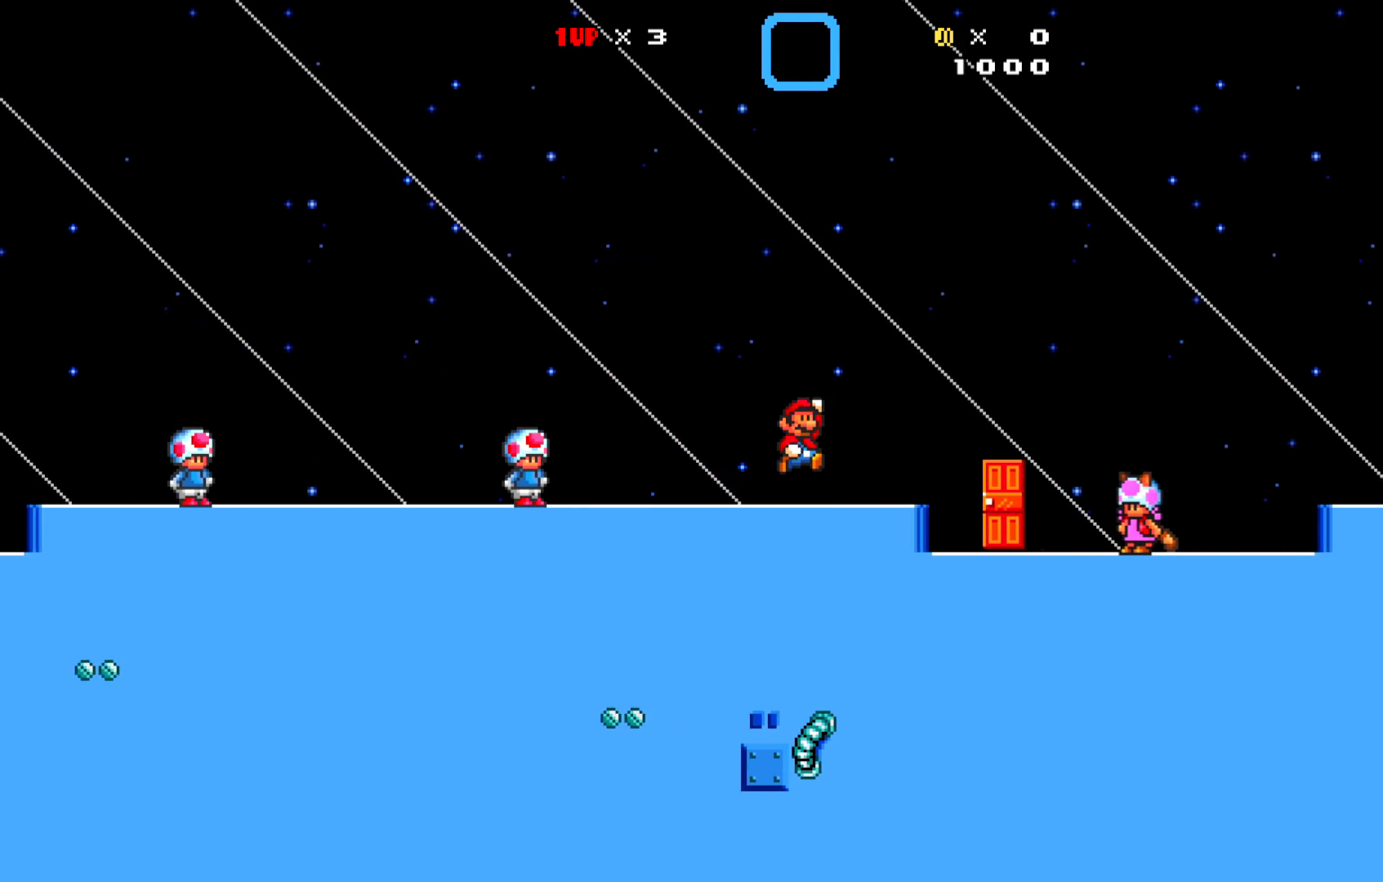
{"buttons": [], "left_stick": "center", "events": [[117, "A", "up"], [300, "DPAD_RIGHT", "up"], [417, "X", "up"]]}
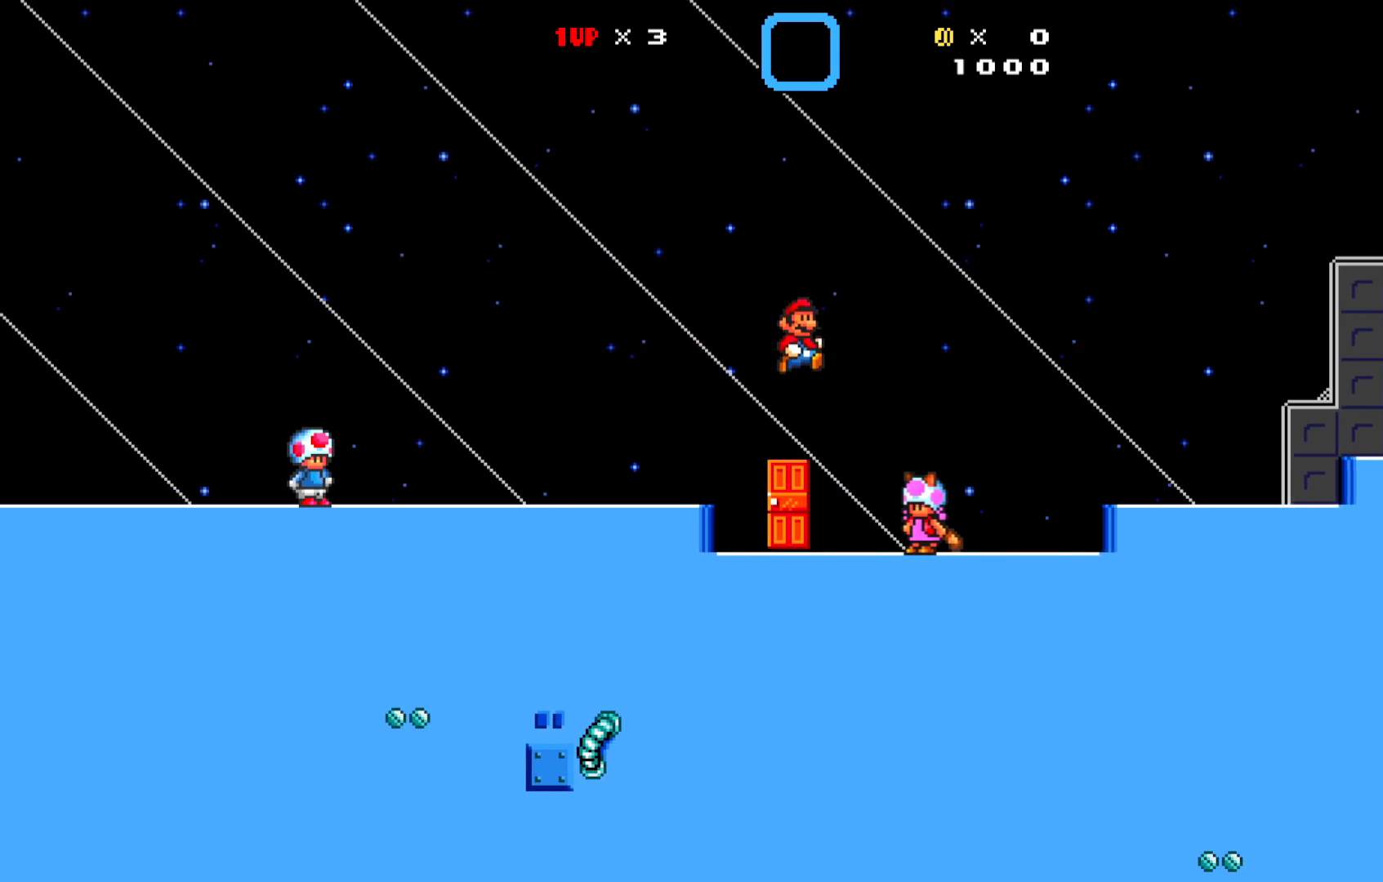
{"buttons": [], "left_stick": "center", "events": [[233, "DPAD_UP", "down"], [317, "DPAD_UP", "up"]]}
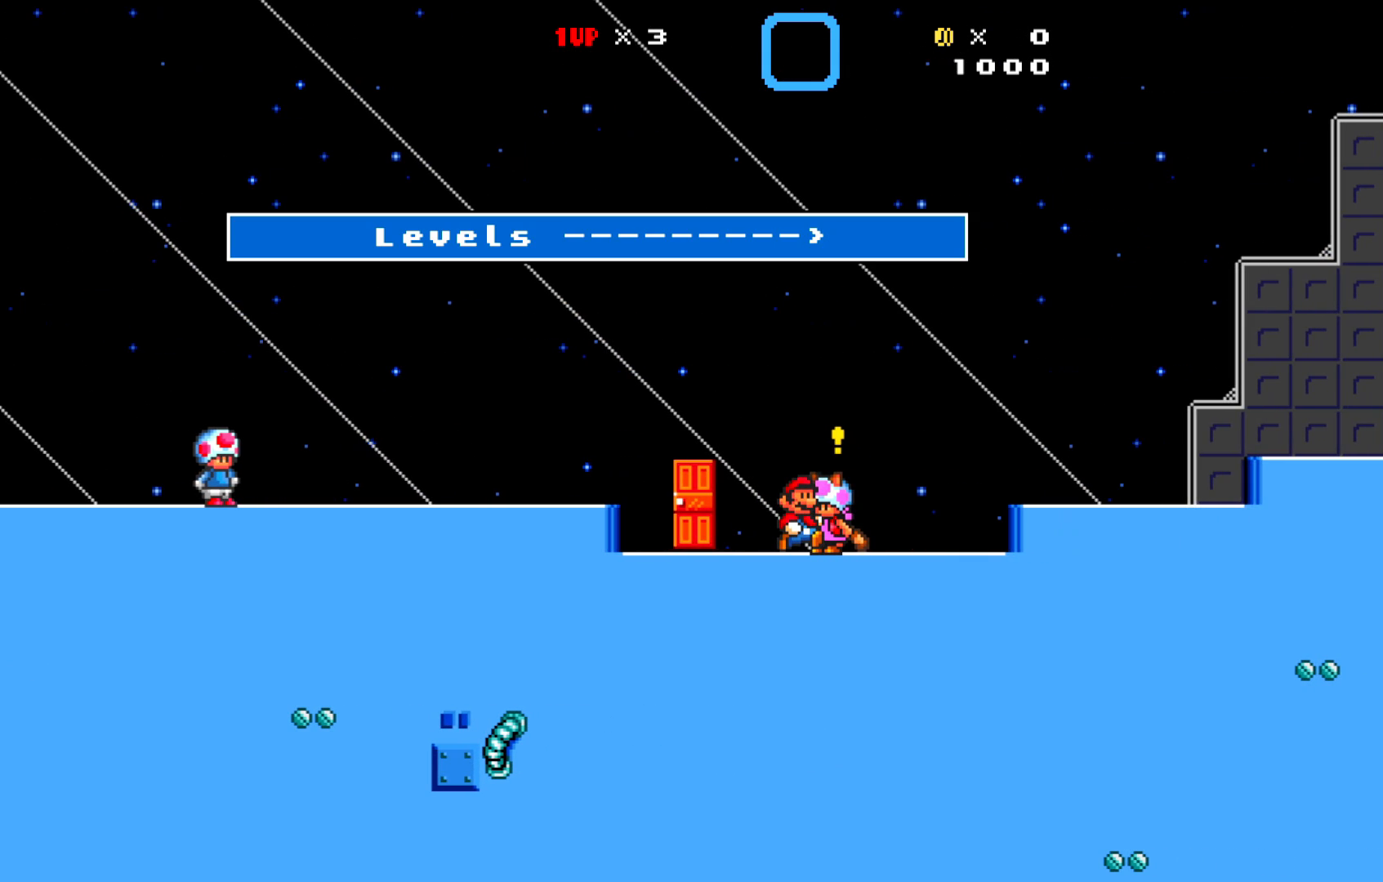
{"buttons": [], "left_stick": "center", "events": []}
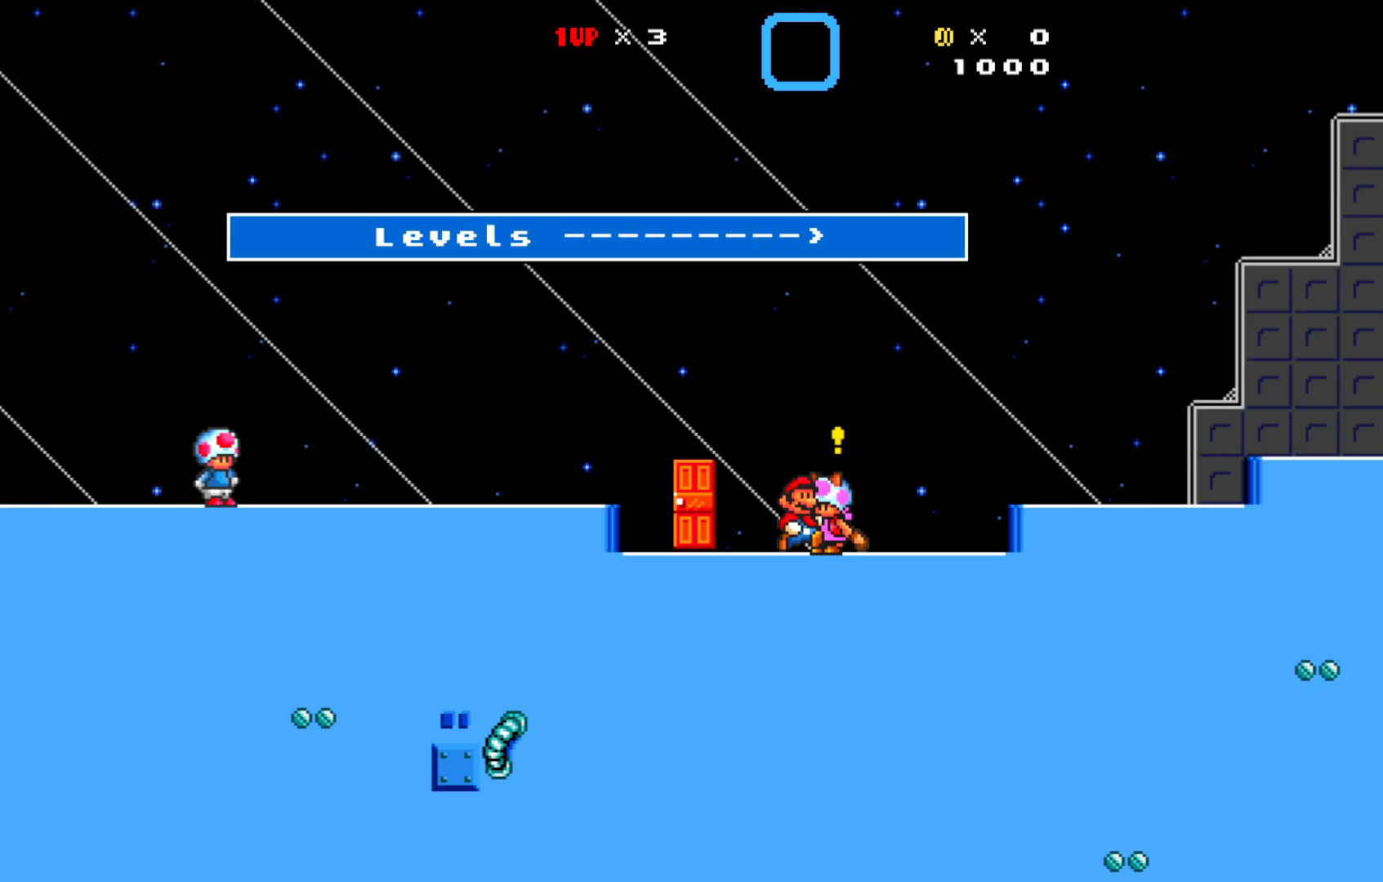
{"buttons": ["X", "DPAD_LEFT"], "left_stick": "center", "events": [[50, "X", "down"], [183, "DPAD_LEFT", "down"]]}
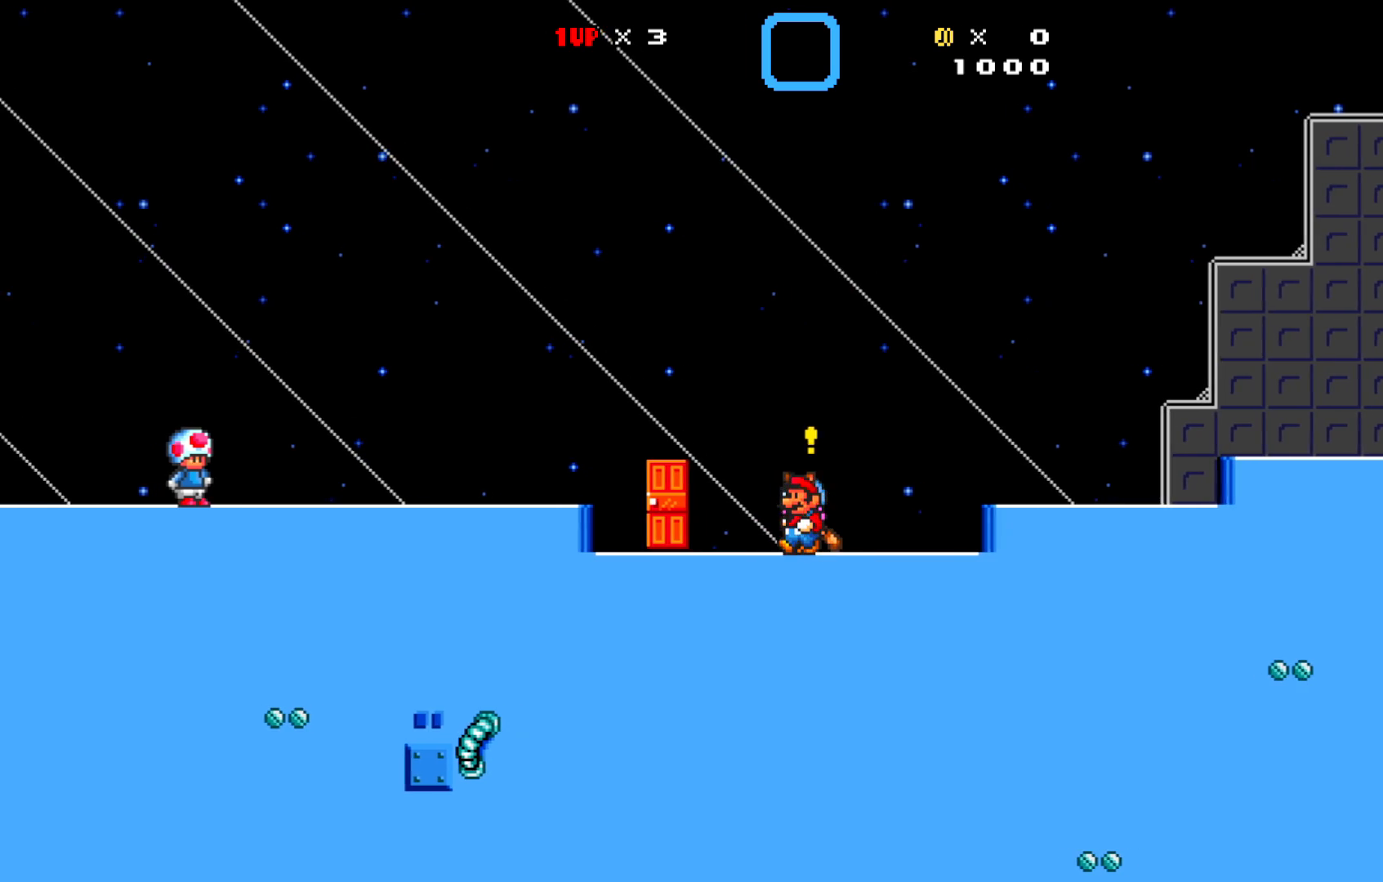
{"buttons": ["X", "DPAD_LEFT"], "left_stick": "center", "events": [[33, "A", "down"], [333, "A", "up"]]}
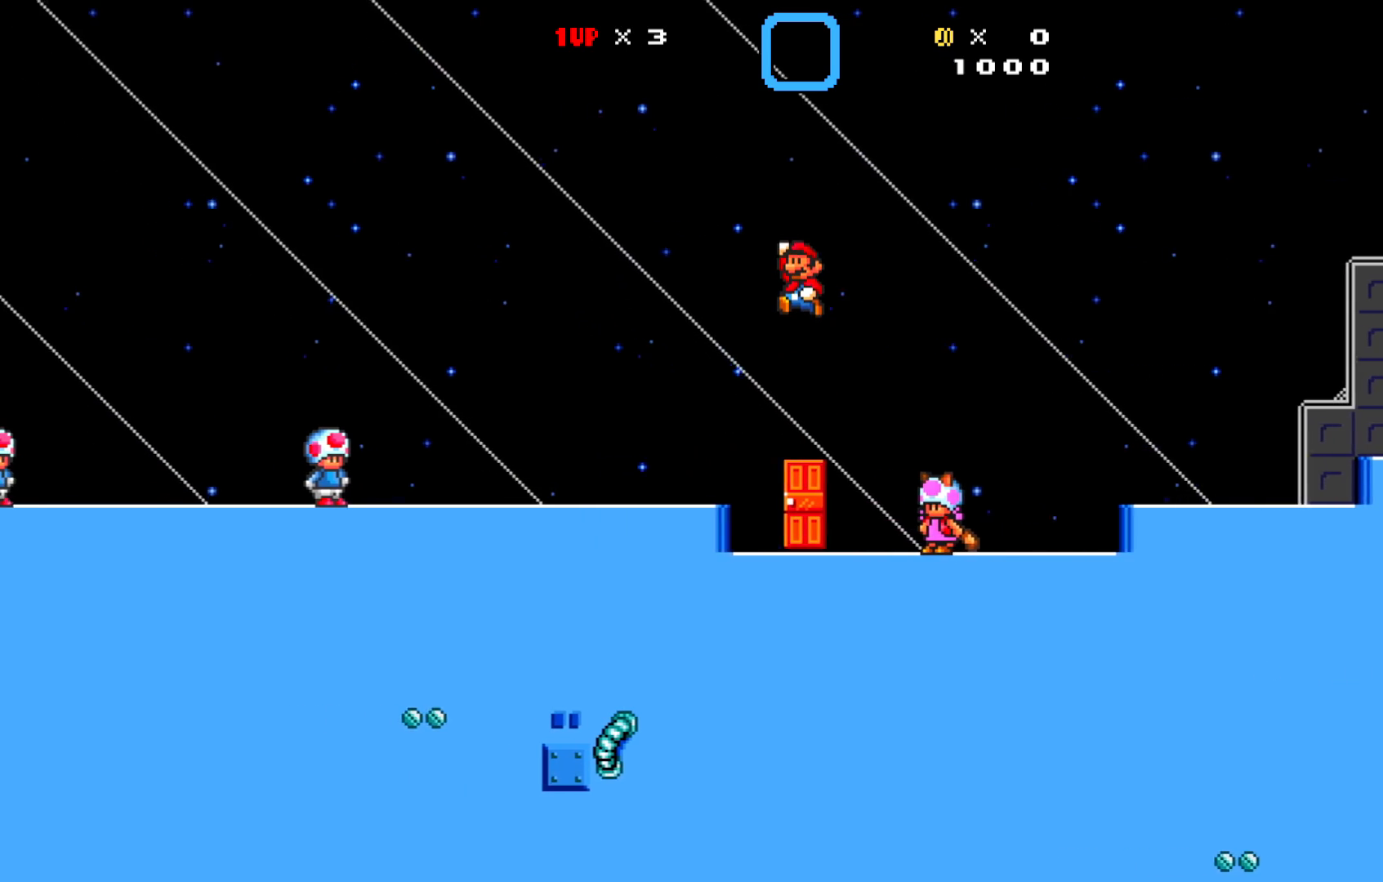
{"buttons": ["X"], "left_stick": "center", "events": [[367, "DPAD_LEFT", "up"]]}
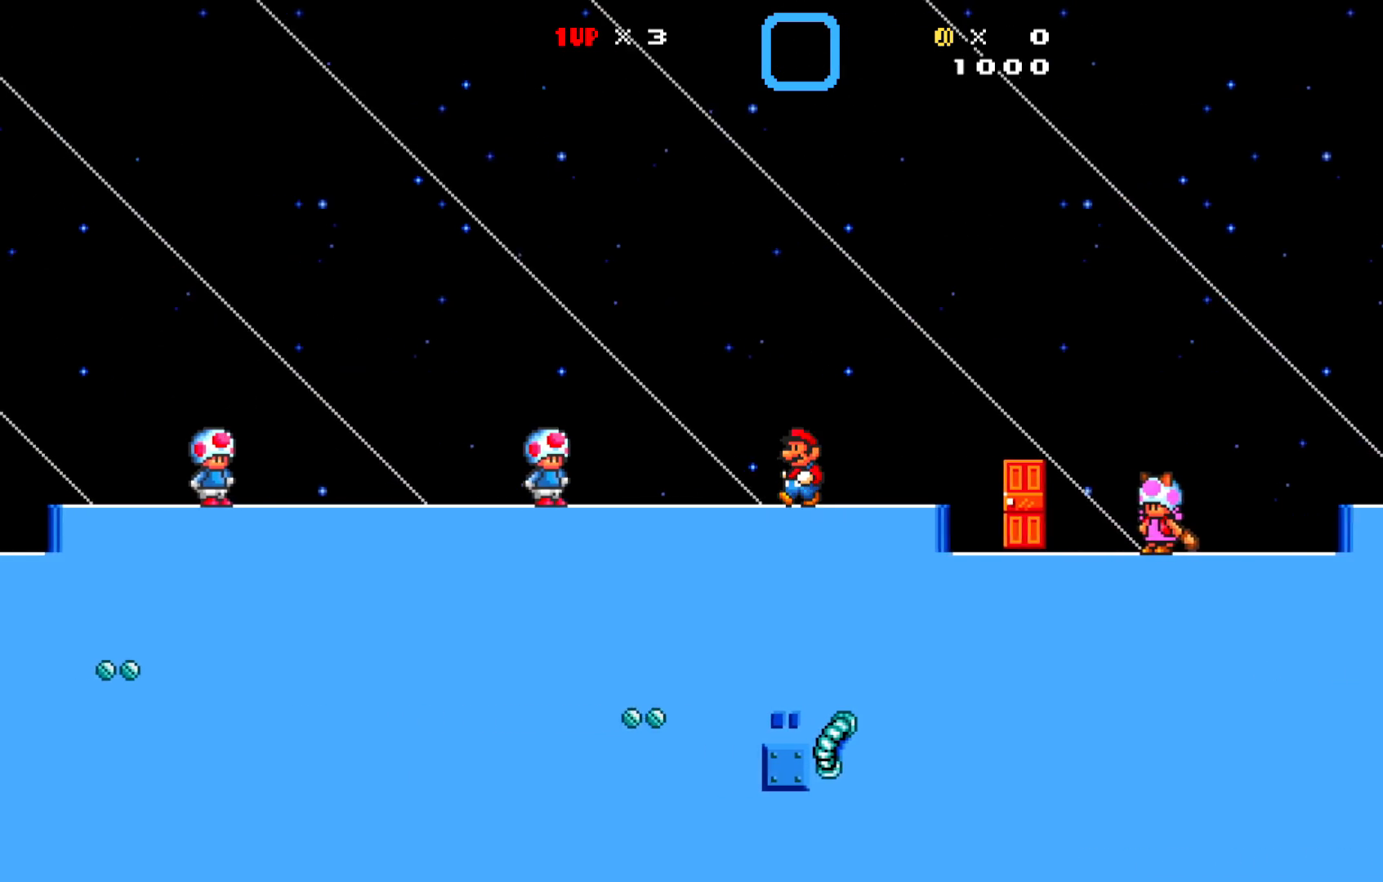
{"buttons": ["A", "X", "DPAD_RIGHT"], "left_stick": "center", "events": [[133, "DPAD_RIGHT", "down"], [450, "A", "down"]]}
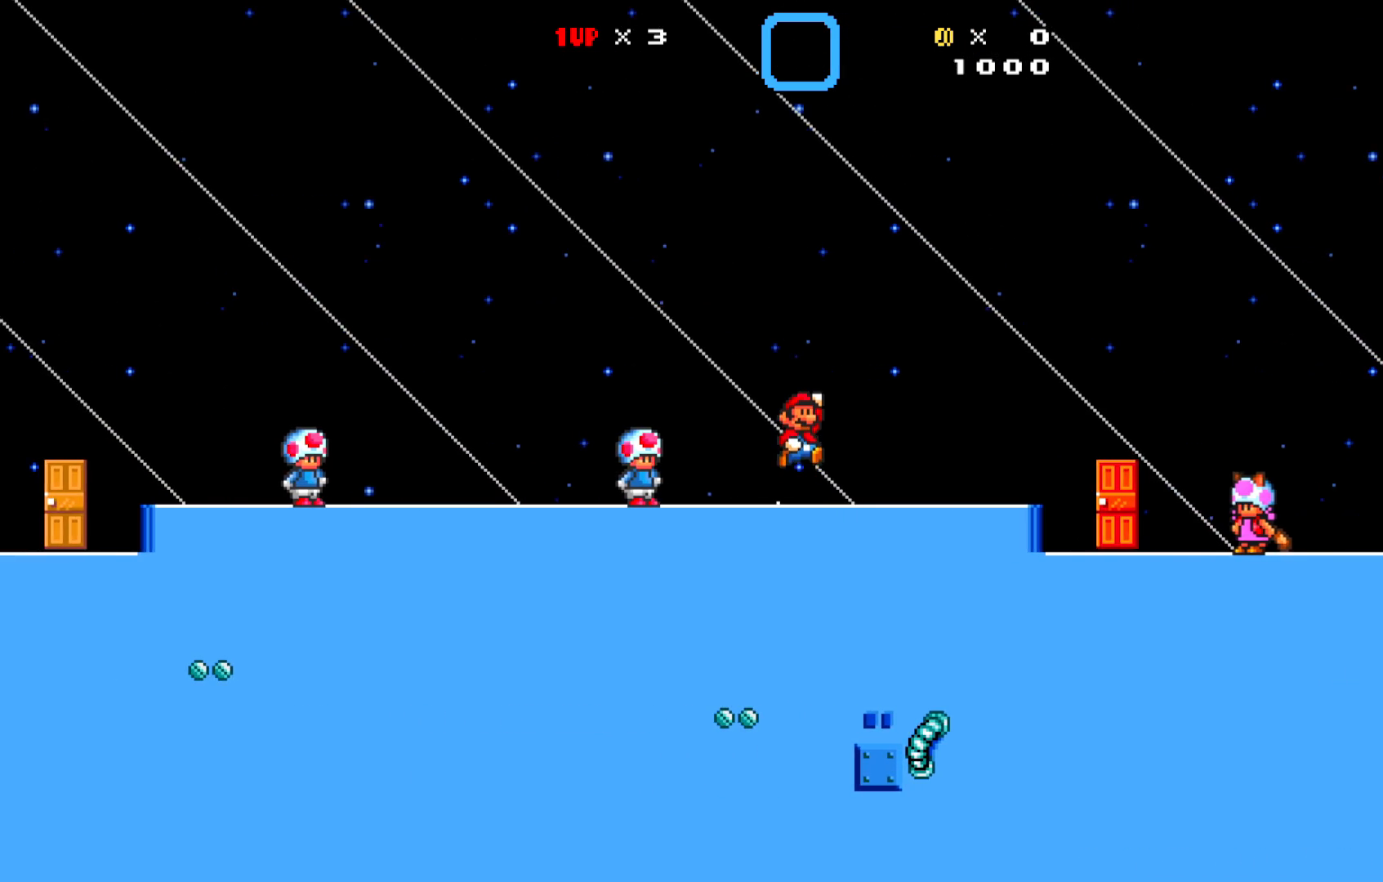
{"buttons": ["X", "DPAD_RIGHT"], "left_stick": "center", "events": [[117, "A", "up"]]}
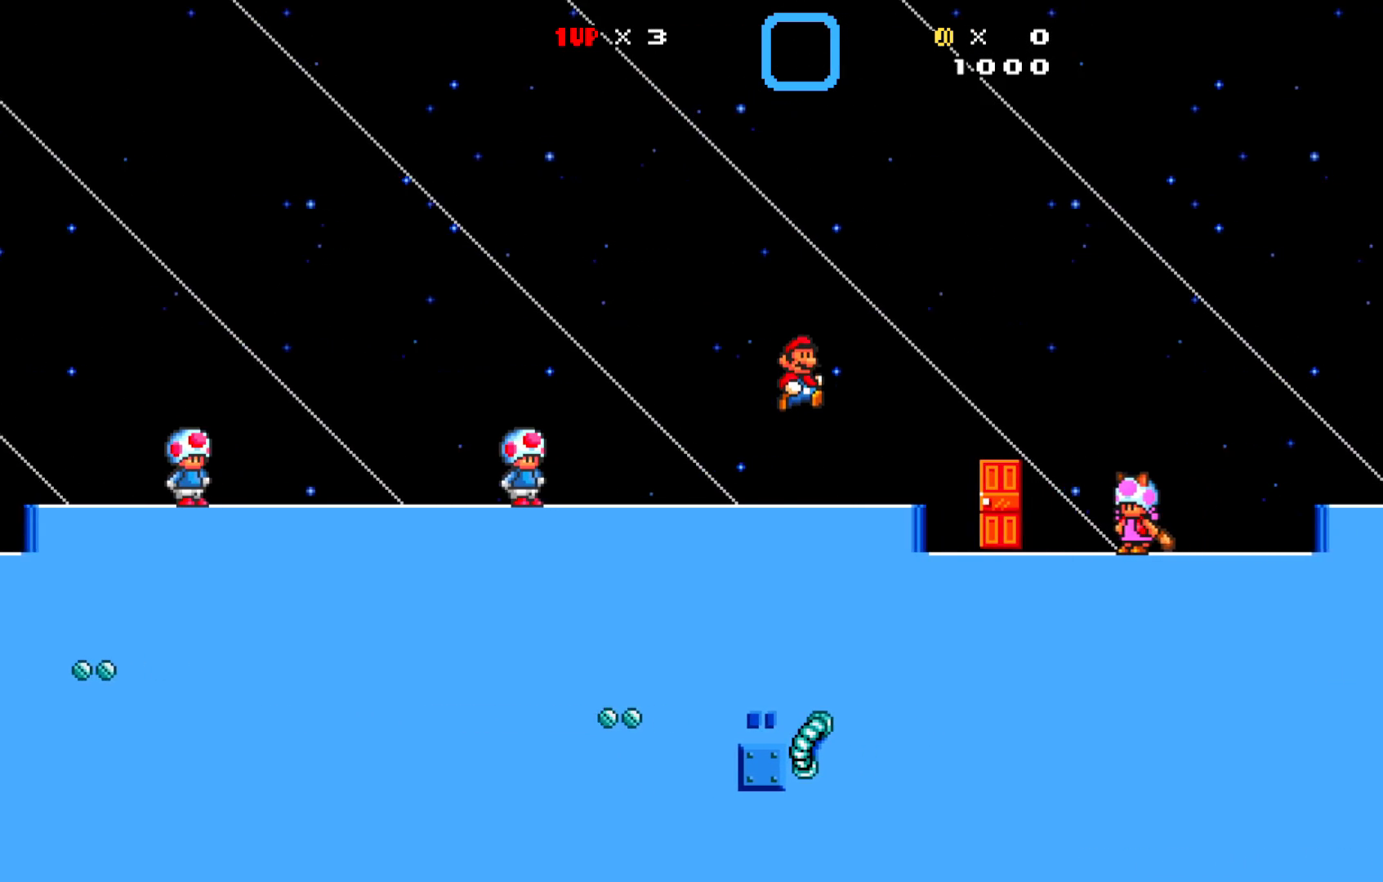
{"buttons": ["DPAD_LEFT"], "left_stick": "center", "events": [[200, "DPAD_RIGHT", "up"], [317, "X", "up"], [500, "DPAD_LEFT", "down"]]}
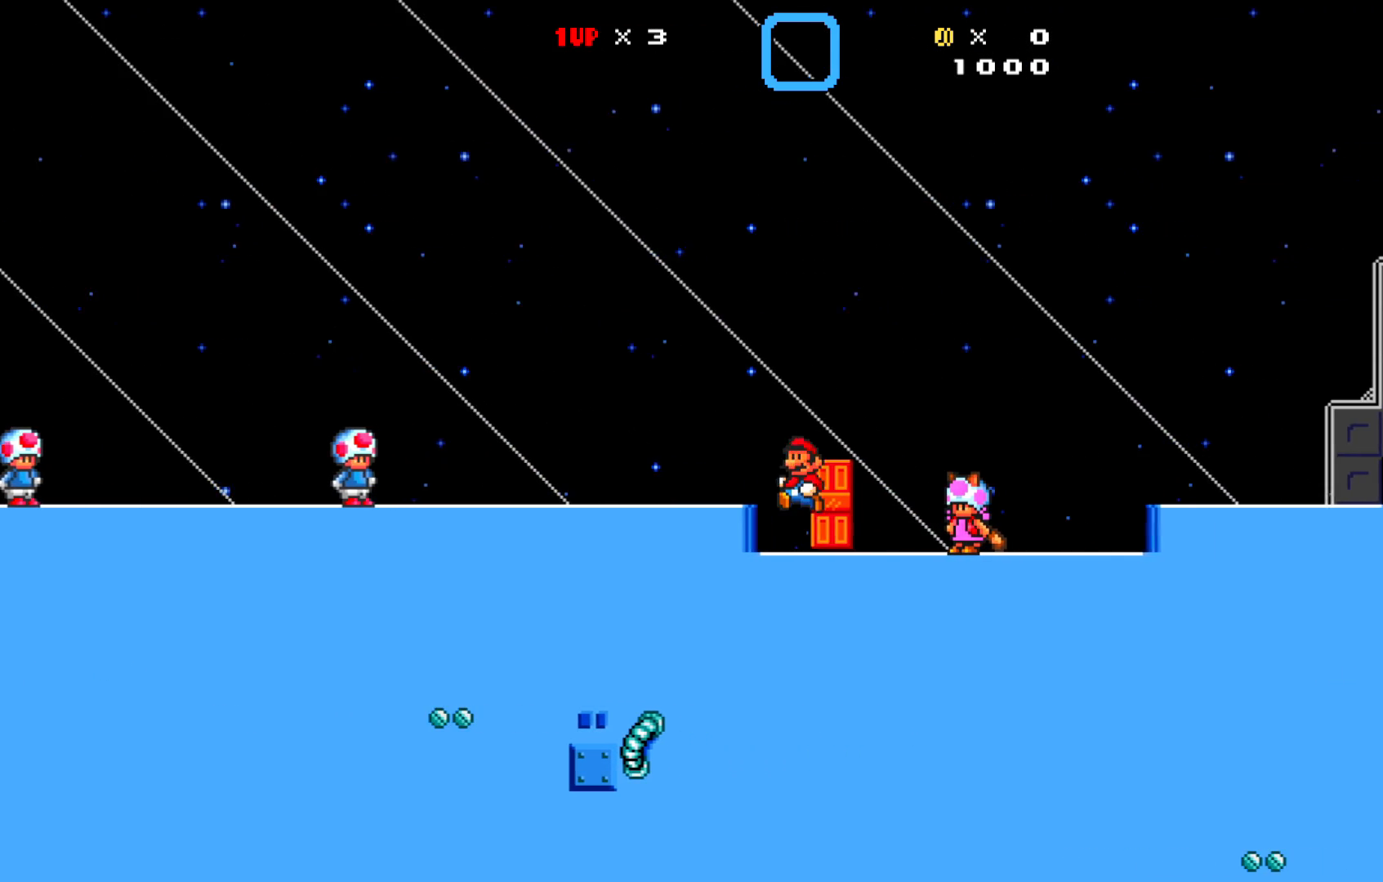
{"buttons": ["DPAD_LEFT"], "left_stick": "center", "events": [[317, "A", "down"], [467, "A", "up"]]}
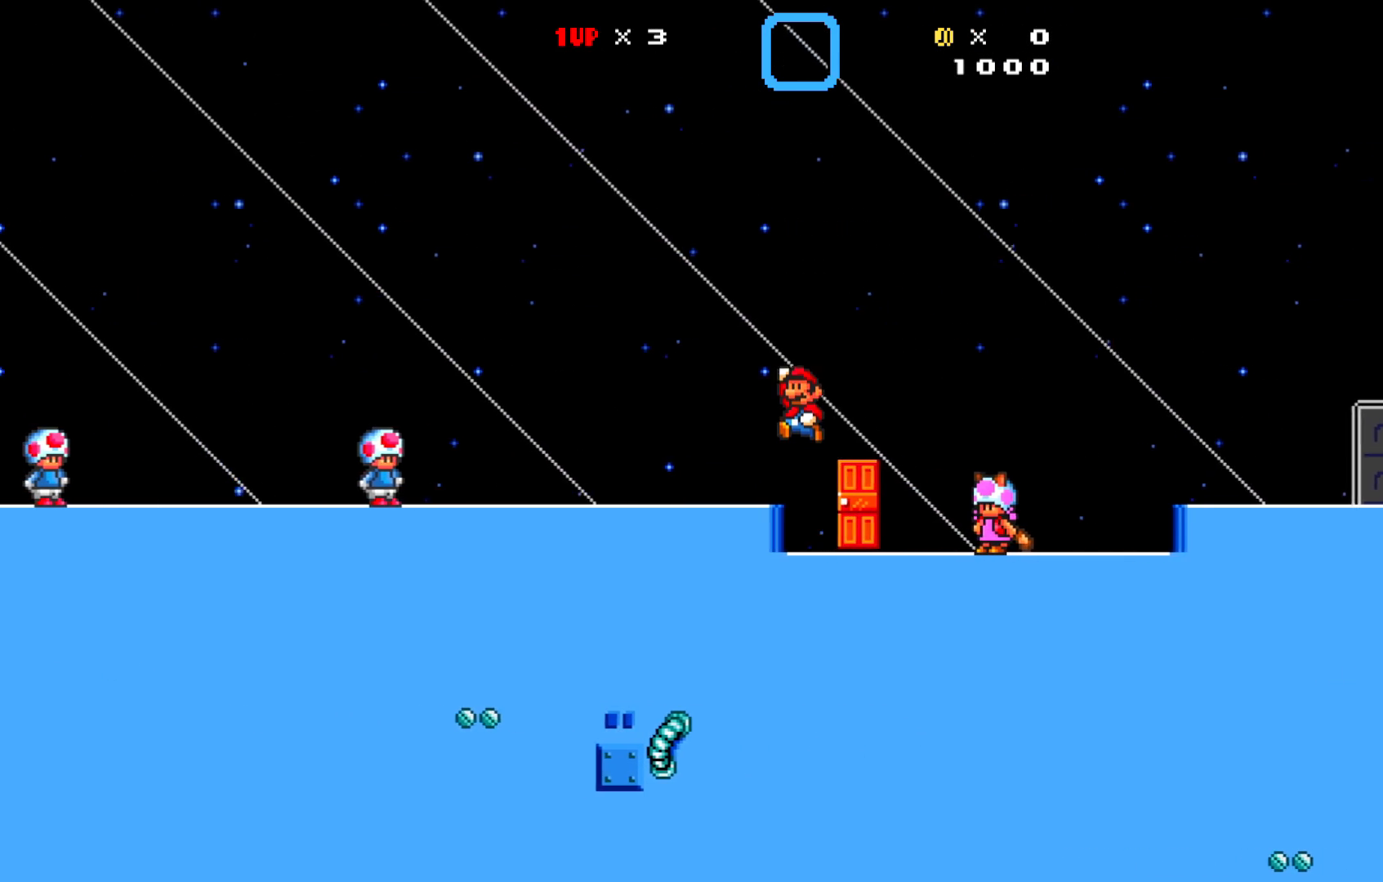
{"buttons": ["X", "DPAD_LEFT"], "left_stick": "center", "events": [[100, "X", "down"]]}
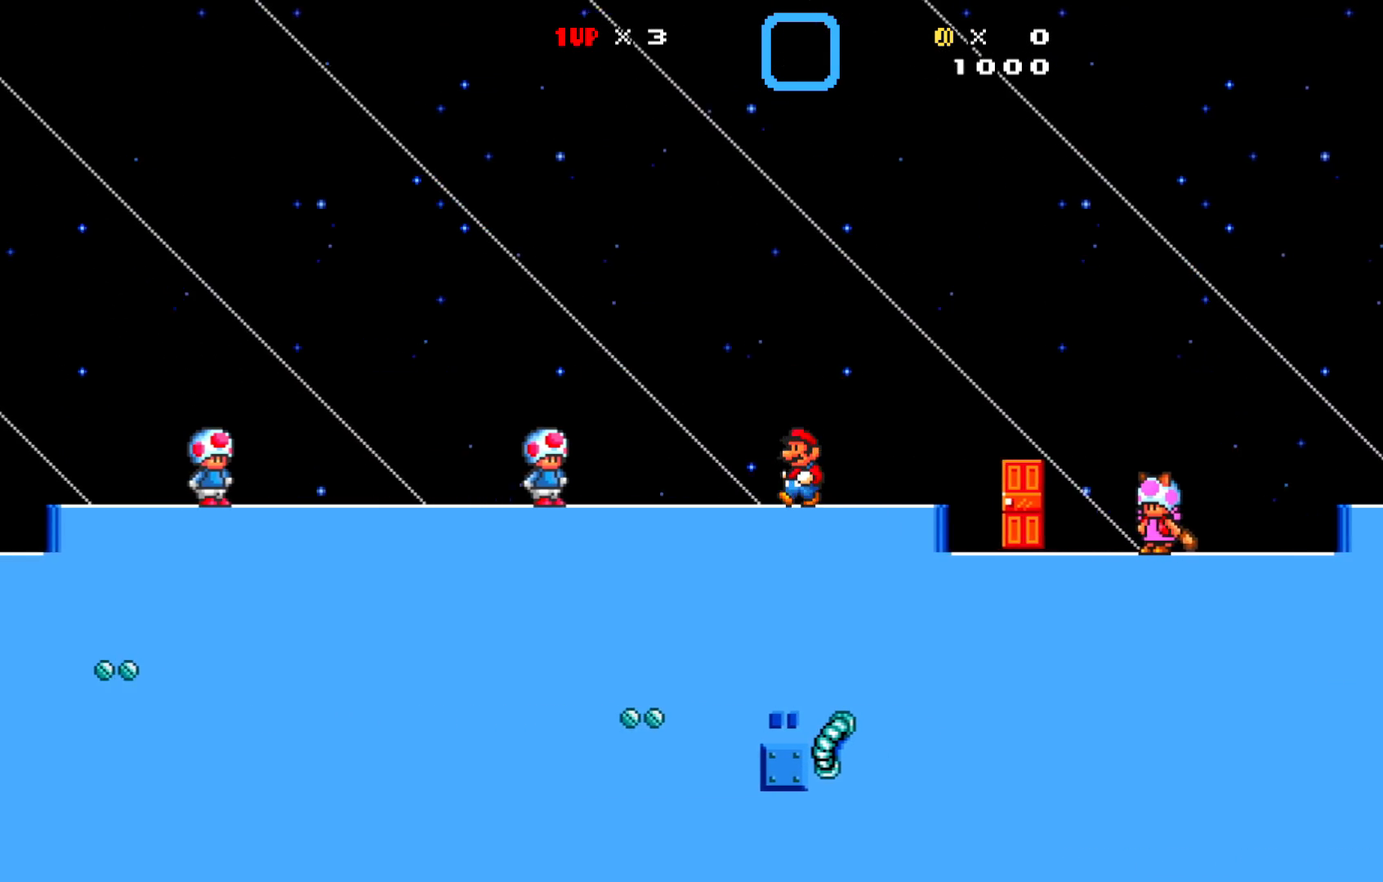
{"buttons": ["X", "DPAD_LEFT"], "left_stick": "center", "events": []}
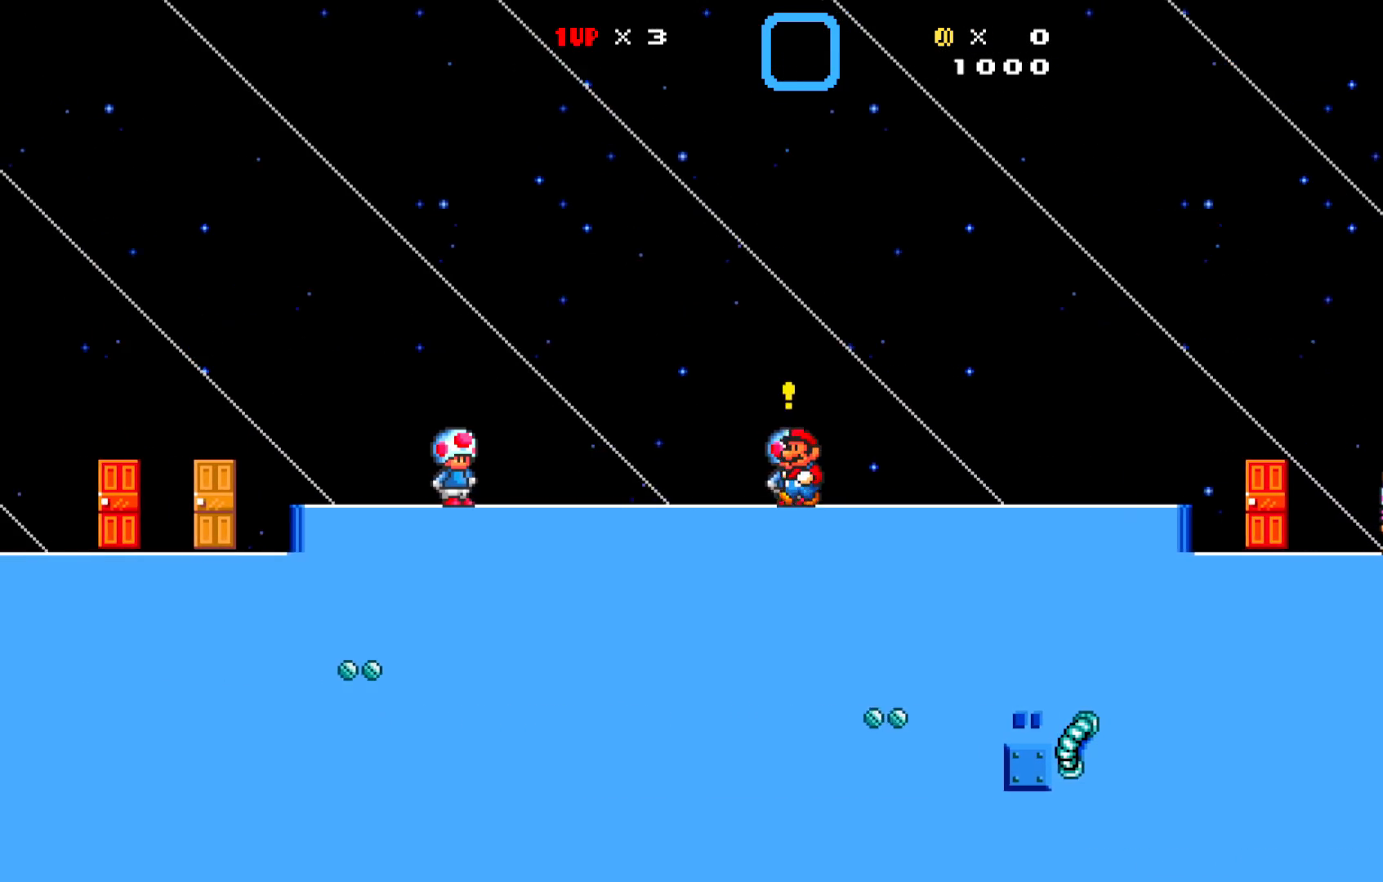
{"buttons": ["X", "DPAD_LEFT"], "left_stick": "center", "events": []}
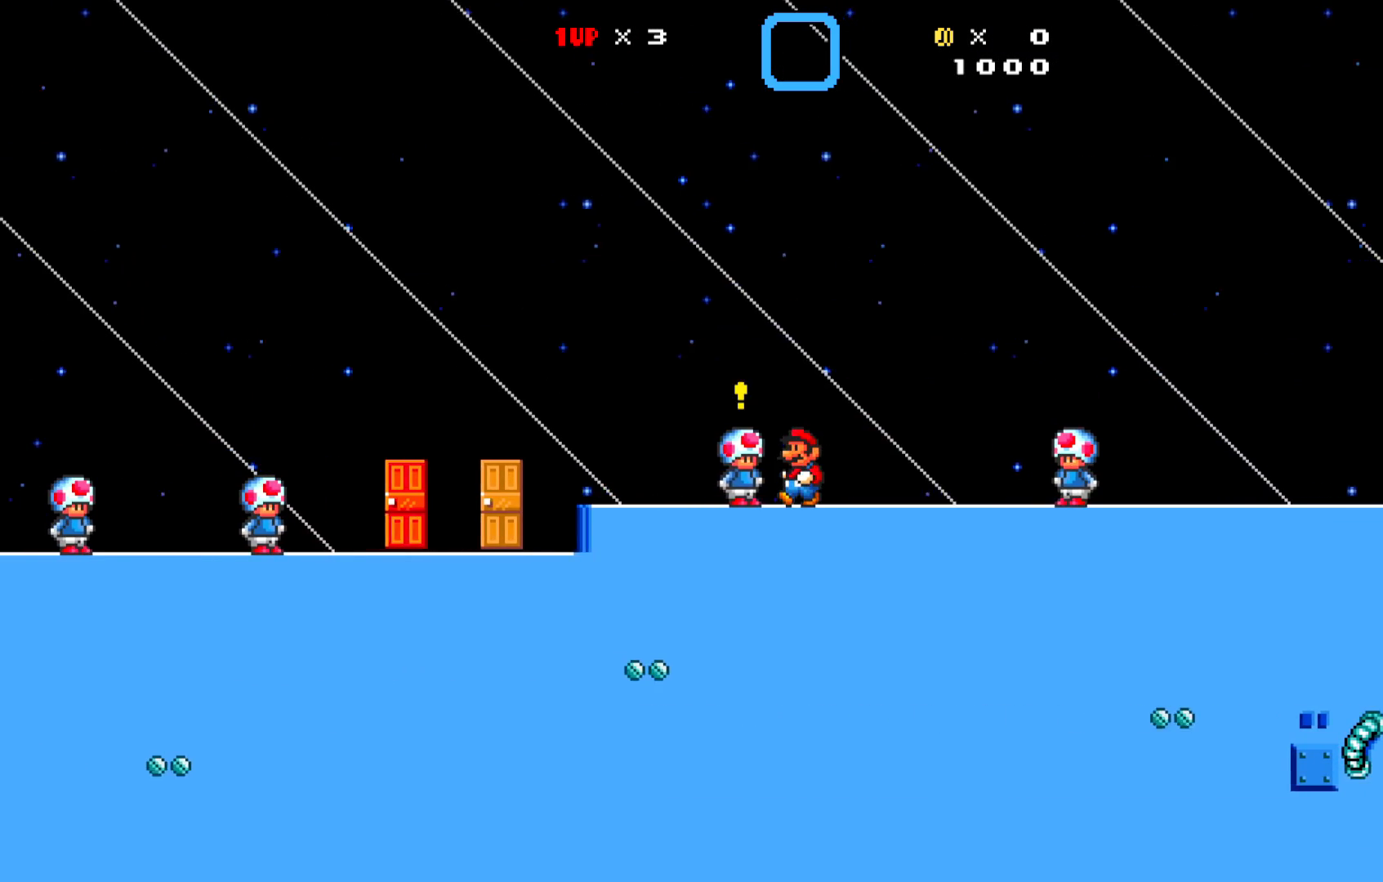
{"buttons": ["X", "DPAD_LEFT"], "left_stick": "center", "events": []}
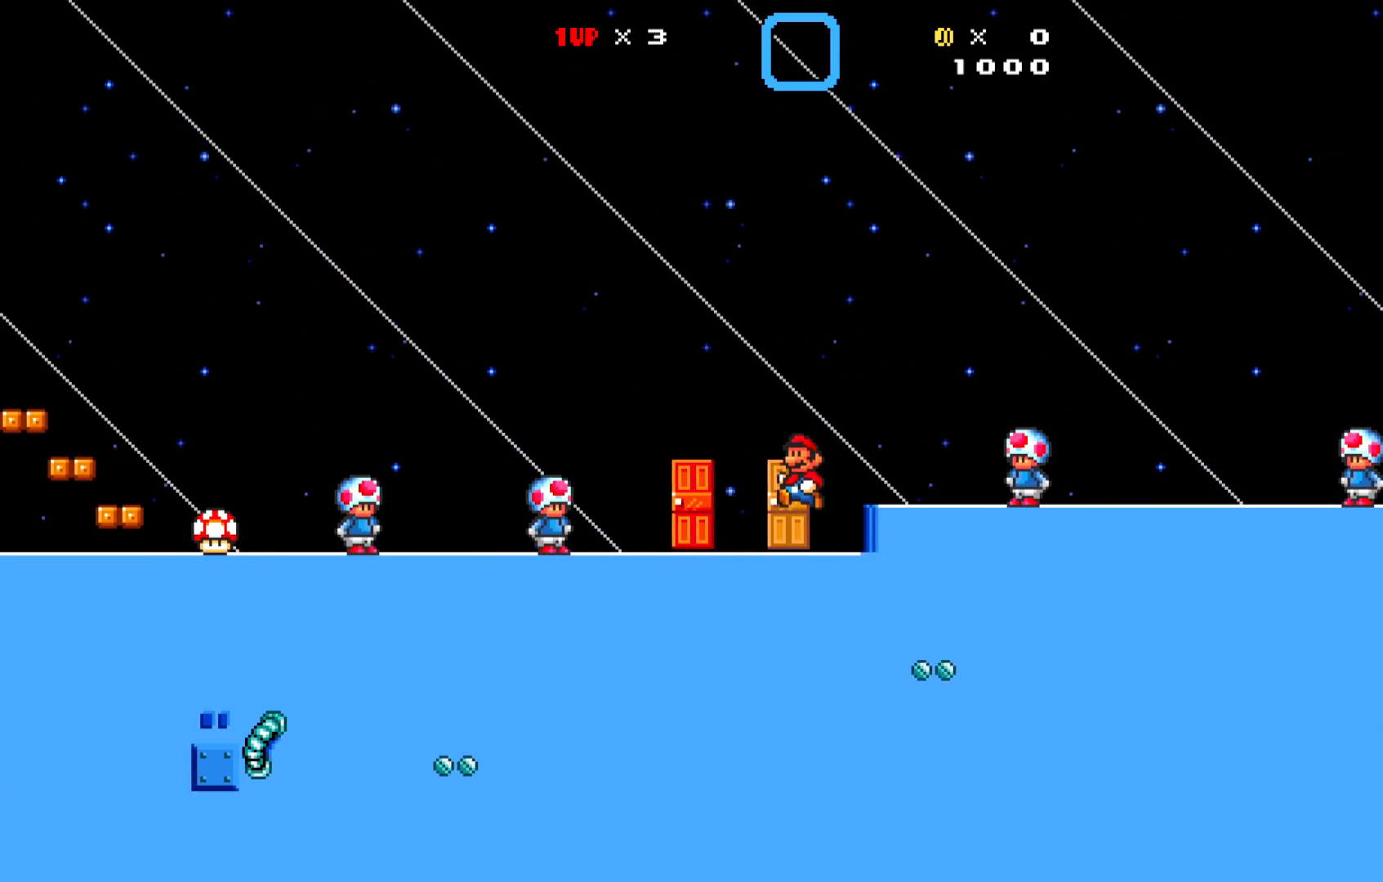
{"buttons": ["X", "DPAD_LEFT"], "left_stick": "center", "events": []}
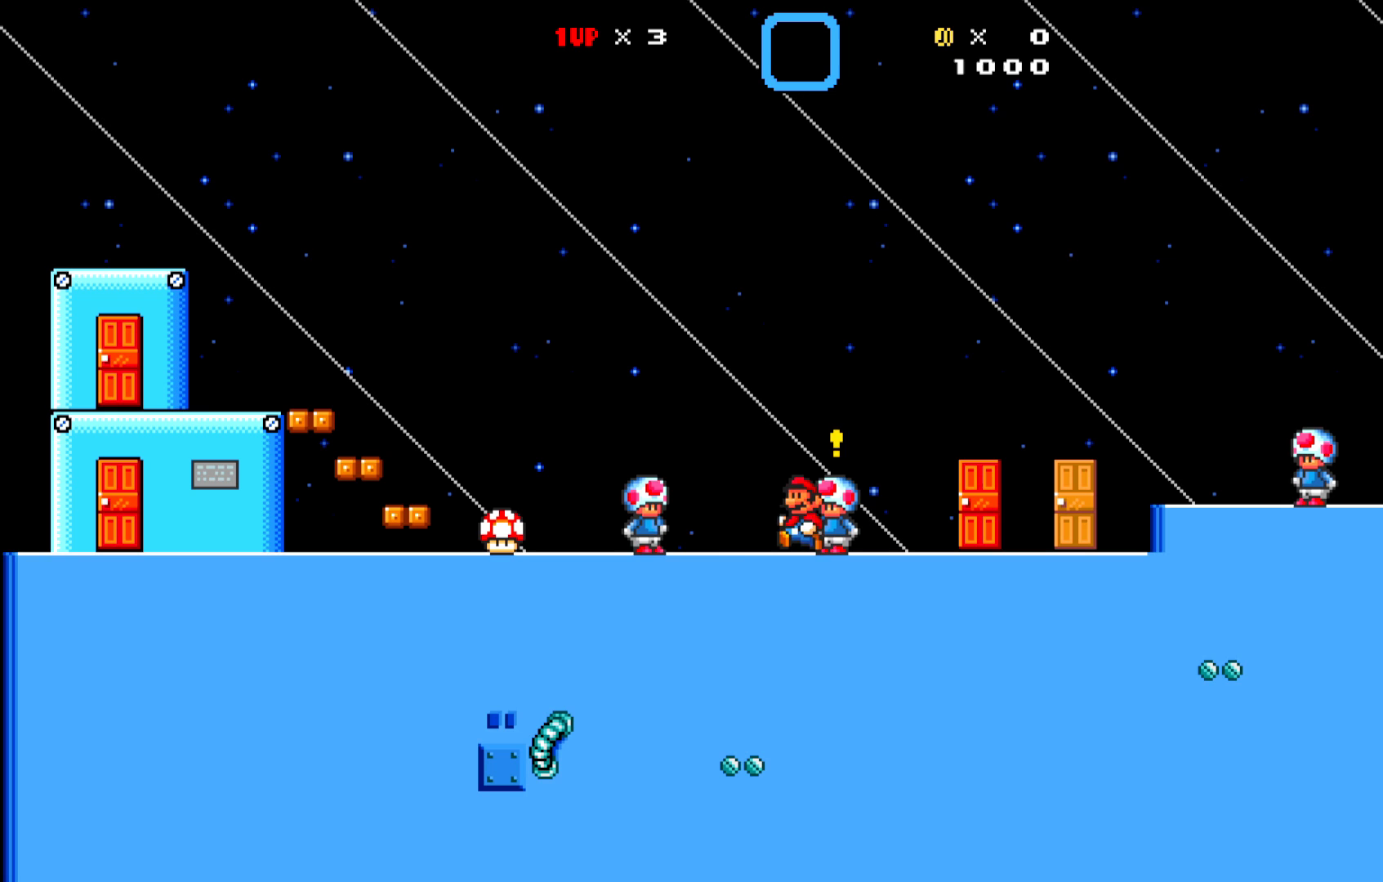
{"buttons": ["X"], "left_stick": "center", "events": [[233, "DPAD_LEFT", "up"]]}
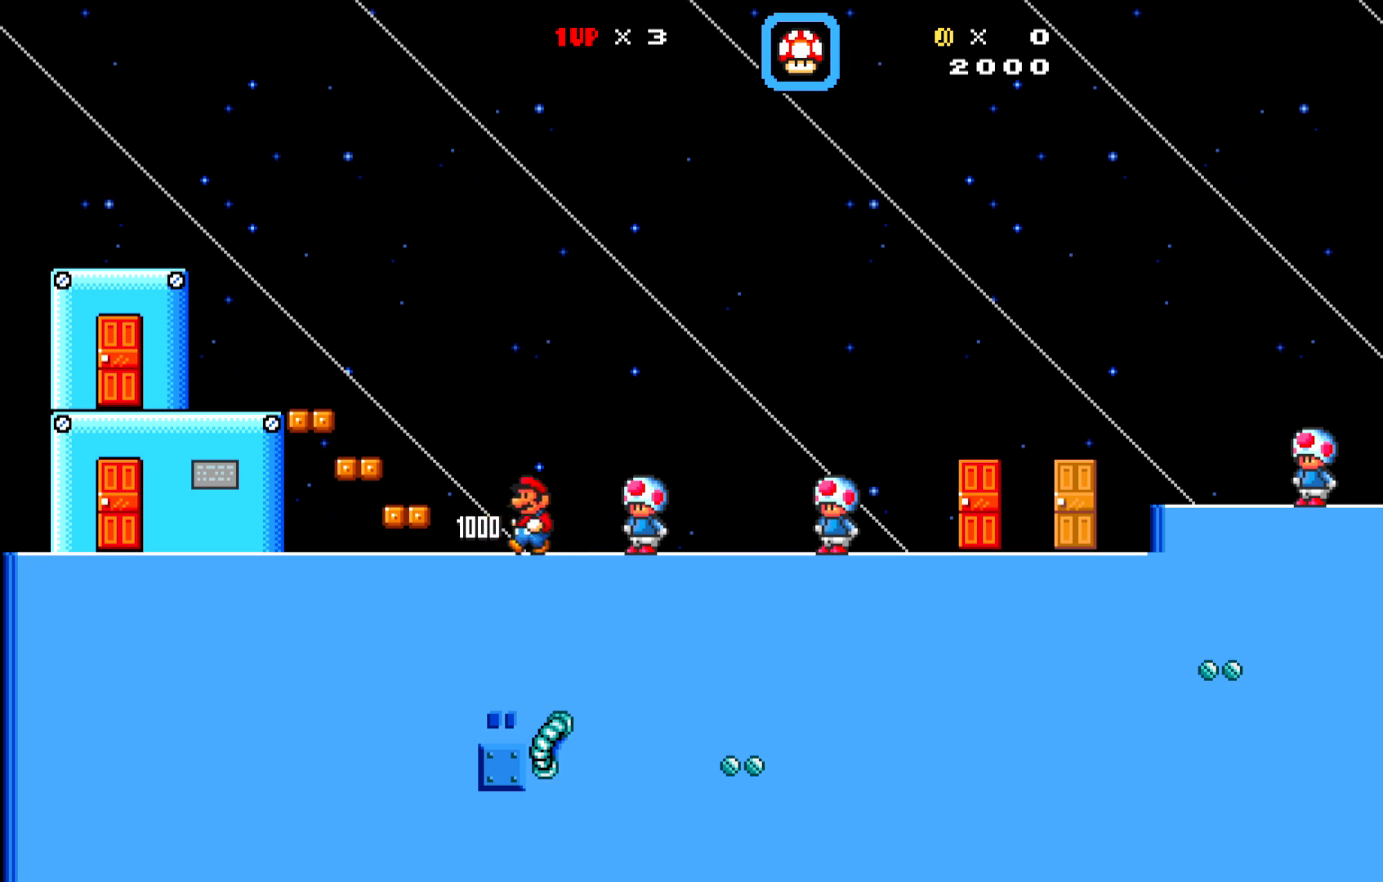
{"buttons": ["X"], "left_stick": "center", "events": [[167, "DPAD_LEFT", "down"], [333, "DPAD_LEFT", "up"]]}
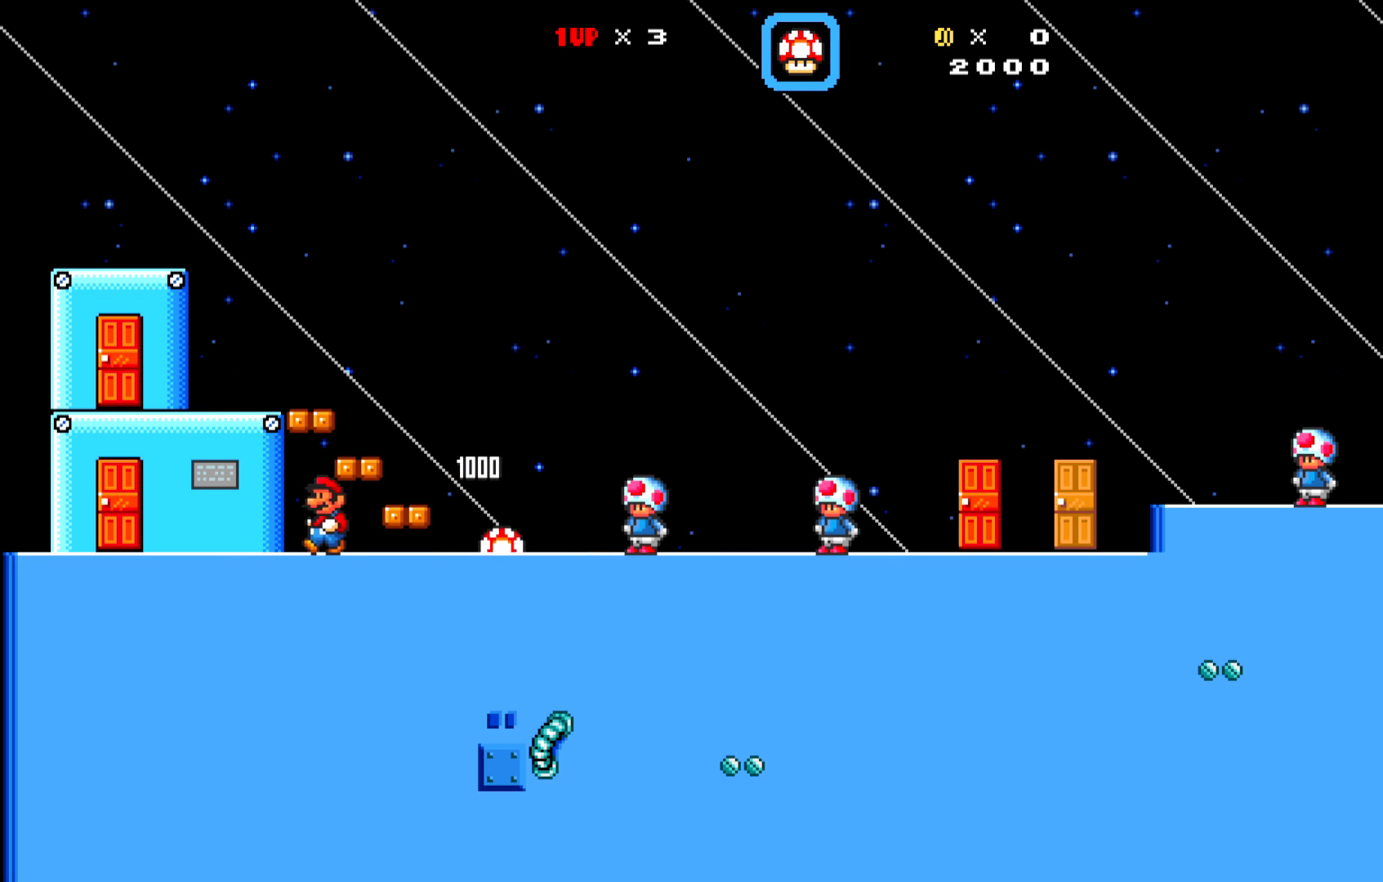
{"buttons": [], "left_stick": "center", "events": [[100, "X", "up"], [300, "DPAD_UP", "down"], [433, "DPAD_UP", "up"]]}